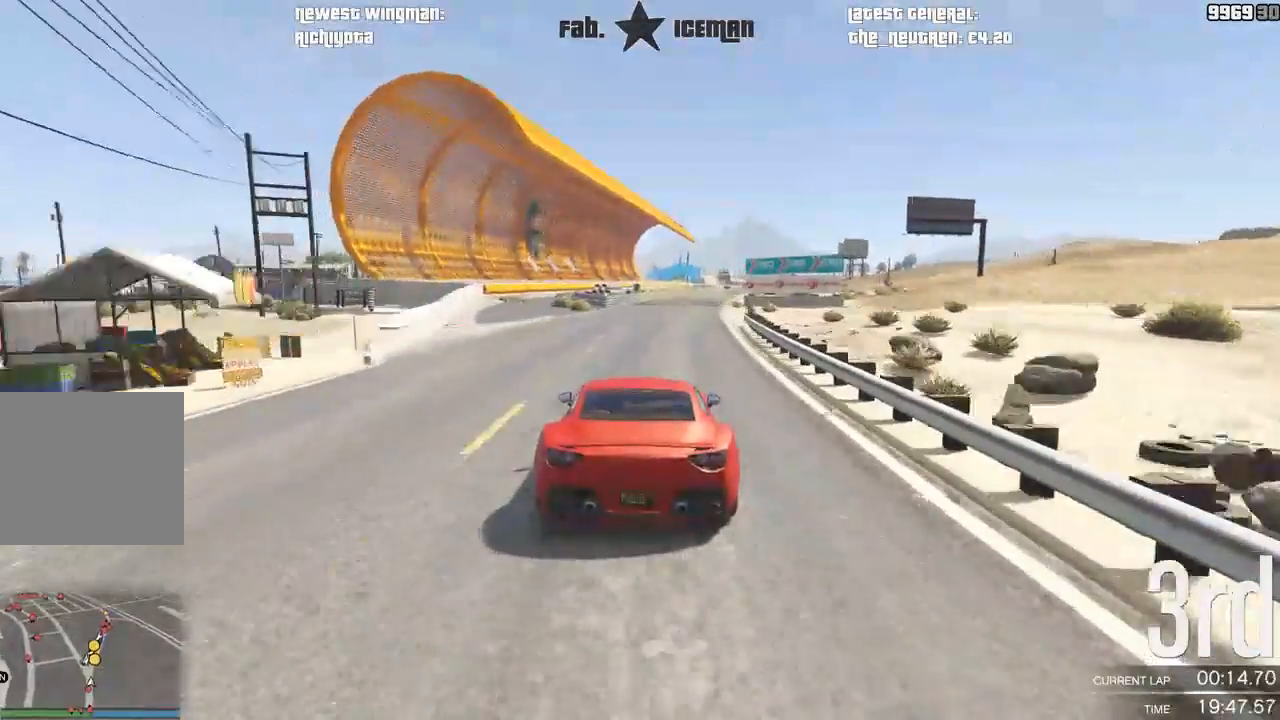
Gameplay with a controller (Xbox layout); each line is a JSON object with the inputs held at the frame after it (dt_ms = milliseconds from this image to that frame). "events" lists button and stick changes between this image and that frame as [ms after this image, input, new state], when the widget could be followed in between. Not read: L3.
{"dt_ms": 500, "buttons": ["R2", "R3"], "left_stick": "center", "right_stick": "center", "events": [[208, "R3", "down"]]}
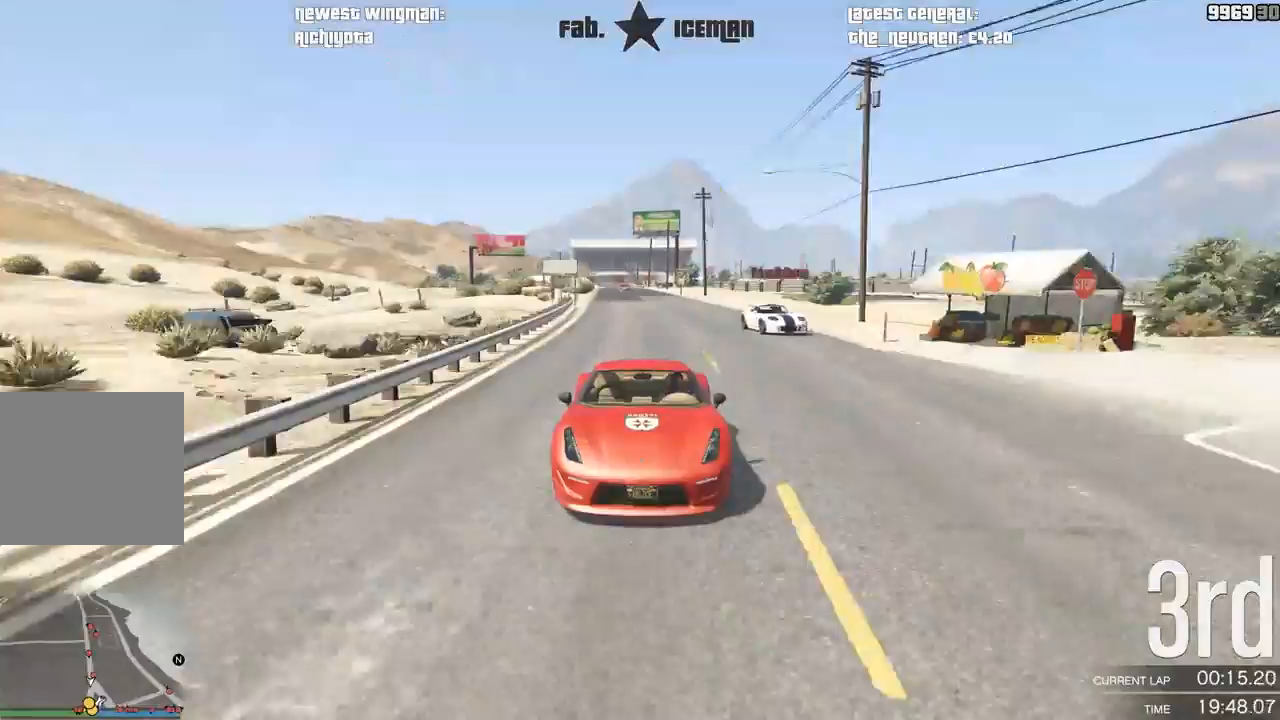
{"dt_ms": 500, "buttons": ["R2"], "left_stick": "right", "right_stick": "center", "events": [[104, "R3", "up"], [479, "left_stick", "right"]]}
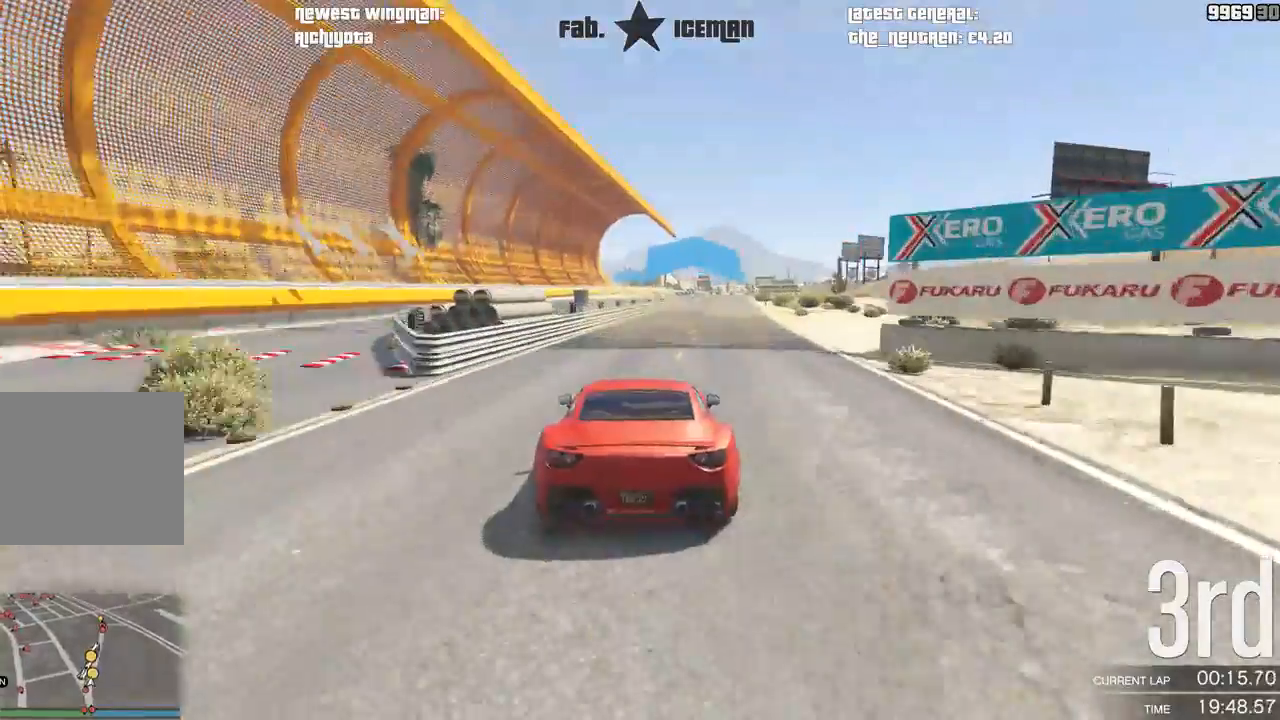
{"dt_ms": 500, "buttons": ["R2"], "left_stick": "center", "right_stick": "center", "events": [[62, "left_stick", "center"], [271, "left_stick", "right"], [396, "left_stick", "center"]]}
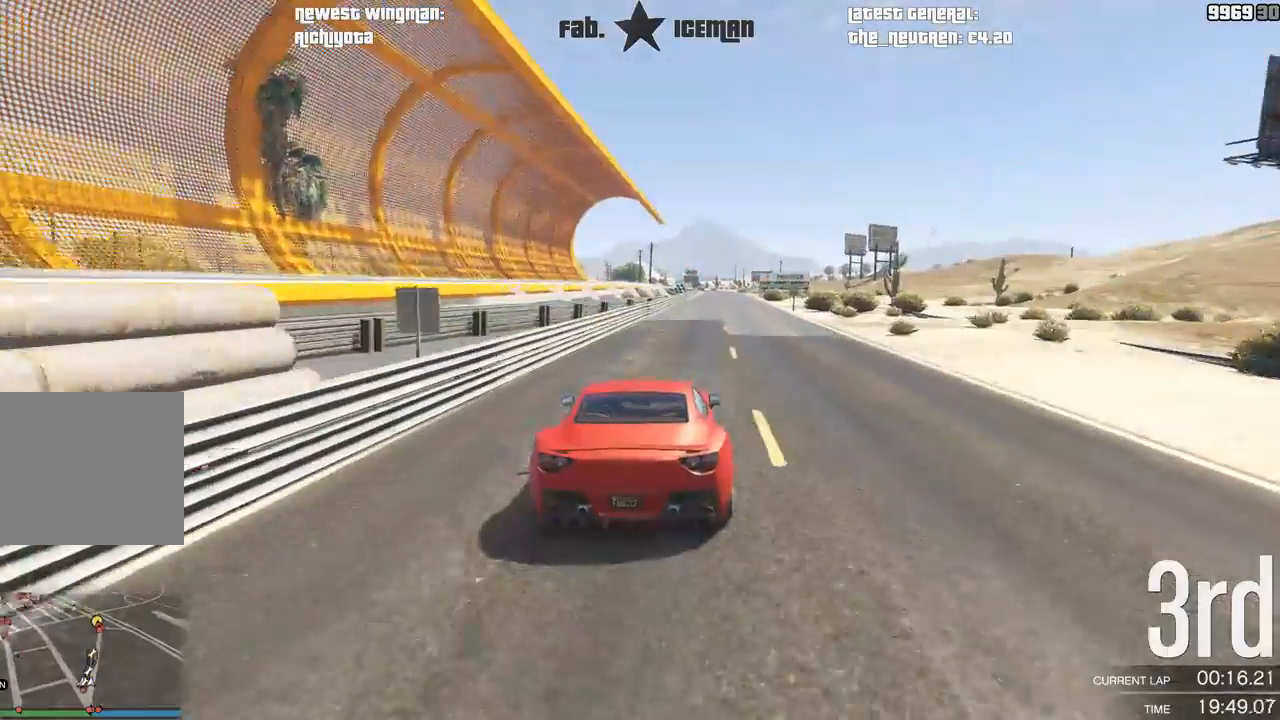
{"dt_ms": 500, "buttons": ["R2"], "left_stick": "center", "right_stick": "center", "events": []}
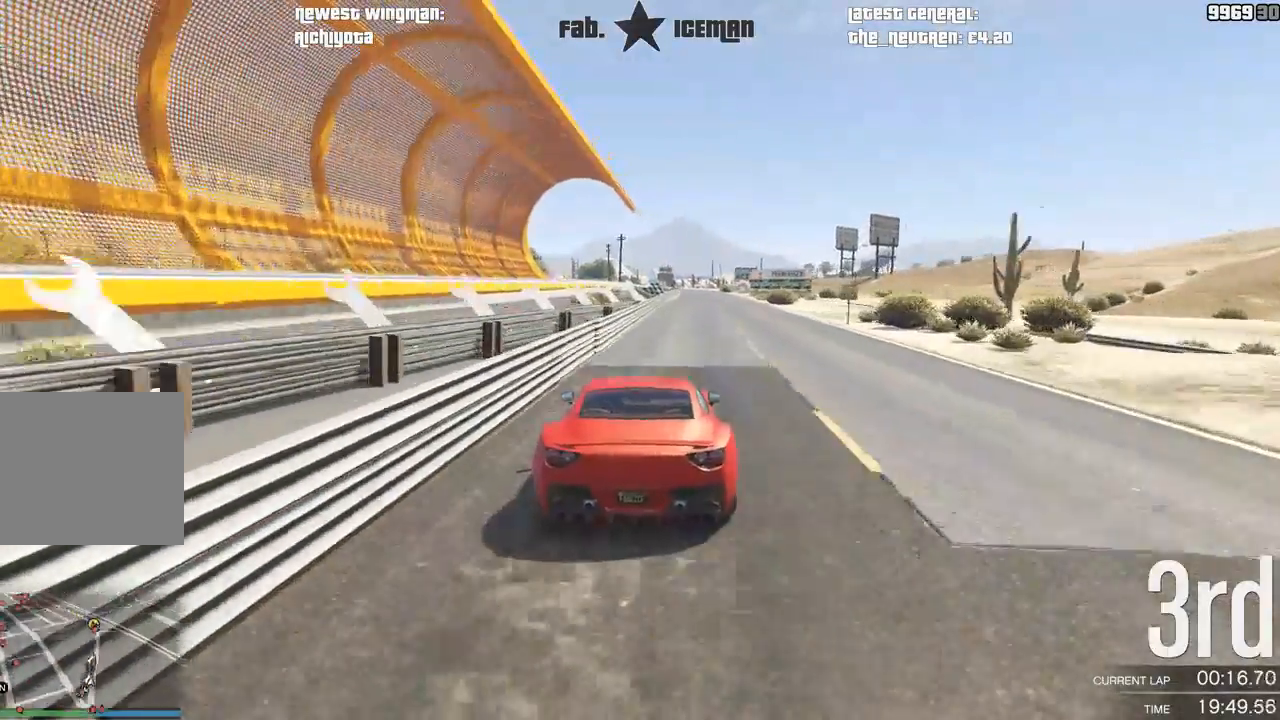
{"dt_ms": 1000, "buttons": ["R2"], "left_stick": "center", "right_stick": "center"}
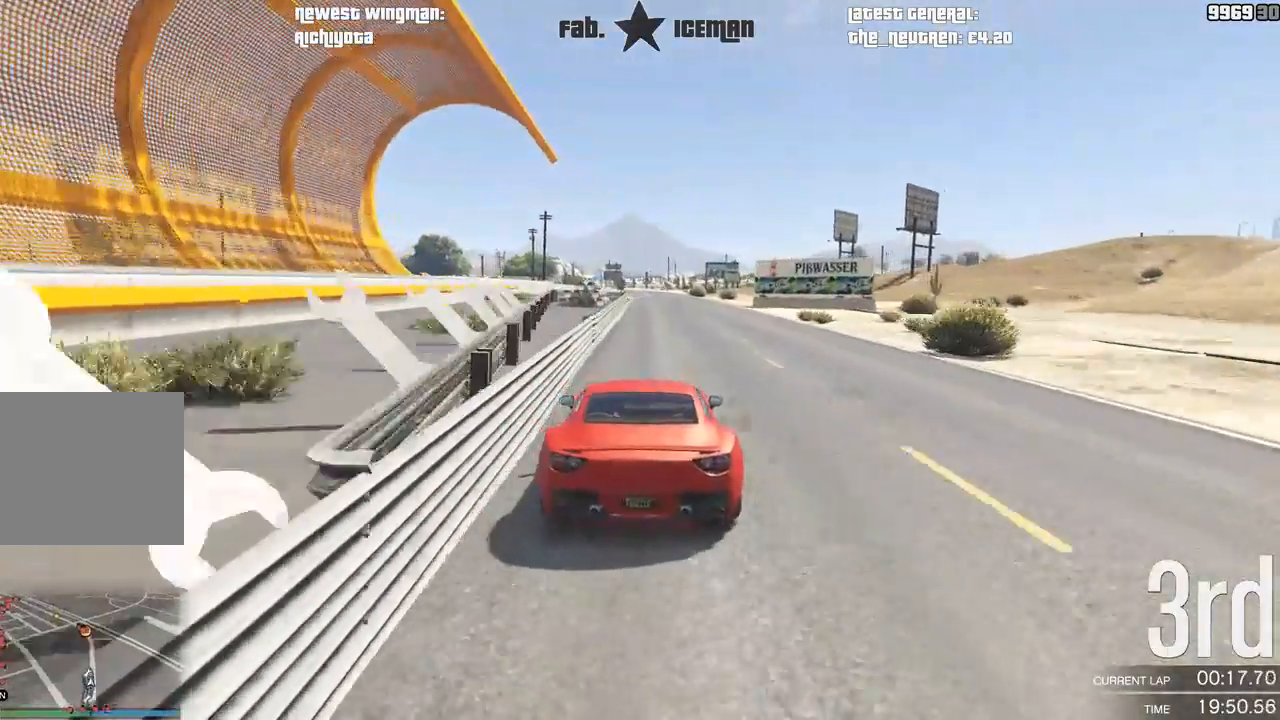
{"dt_ms": 500, "buttons": ["R2"], "left_stick": "center", "right_stick": "center", "events": []}
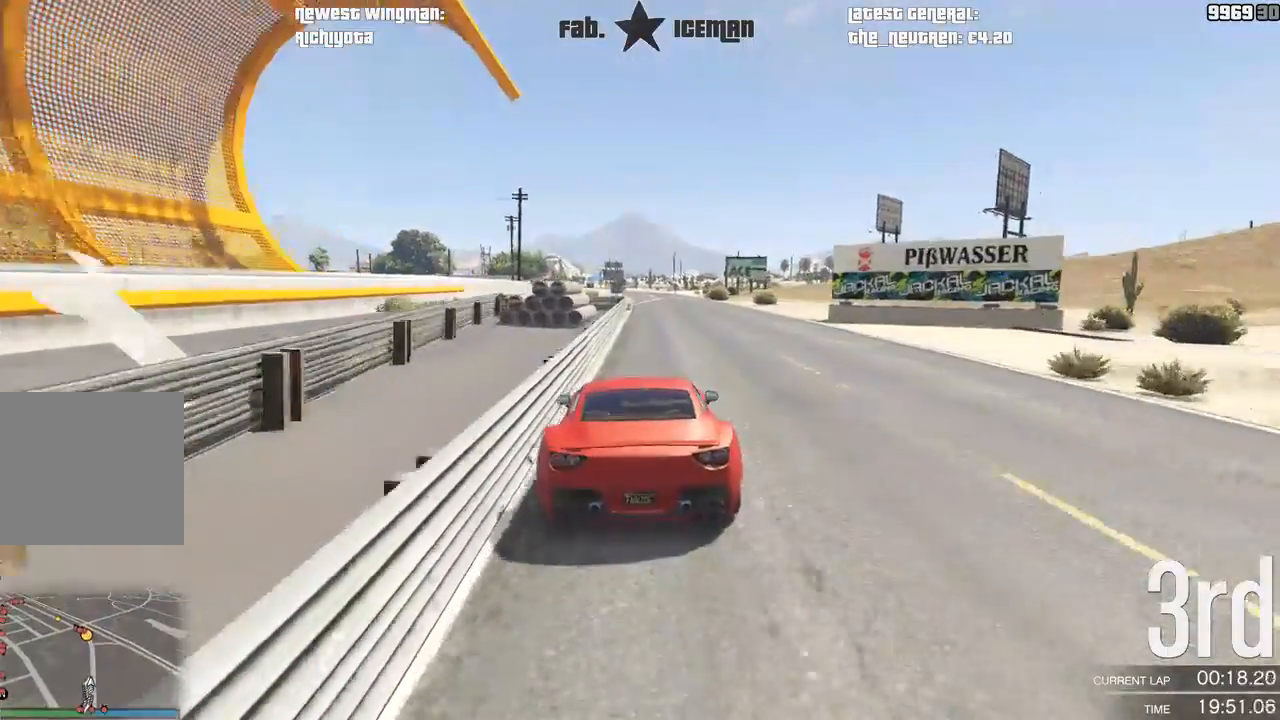
{"dt_ms": 500, "buttons": ["R2"], "left_stick": "center", "right_stick": "center", "events": [[375, "left_stick", "right"], [479, "left_stick", "center"]]}
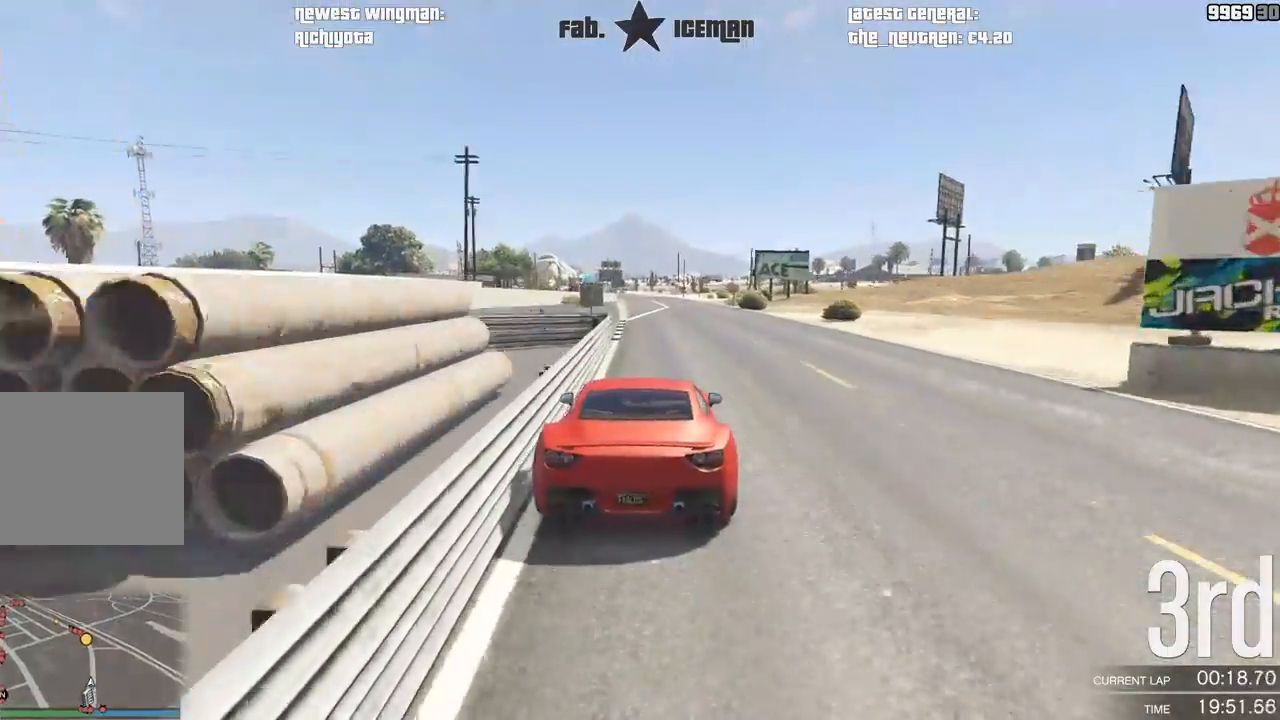
{"dt_ms": 500, "buttons": ["R2"], "left_stick": "center", "right_stick": "center", "events": [[229, "left_stick", "left"], [354, "left_stick", "center"]]}
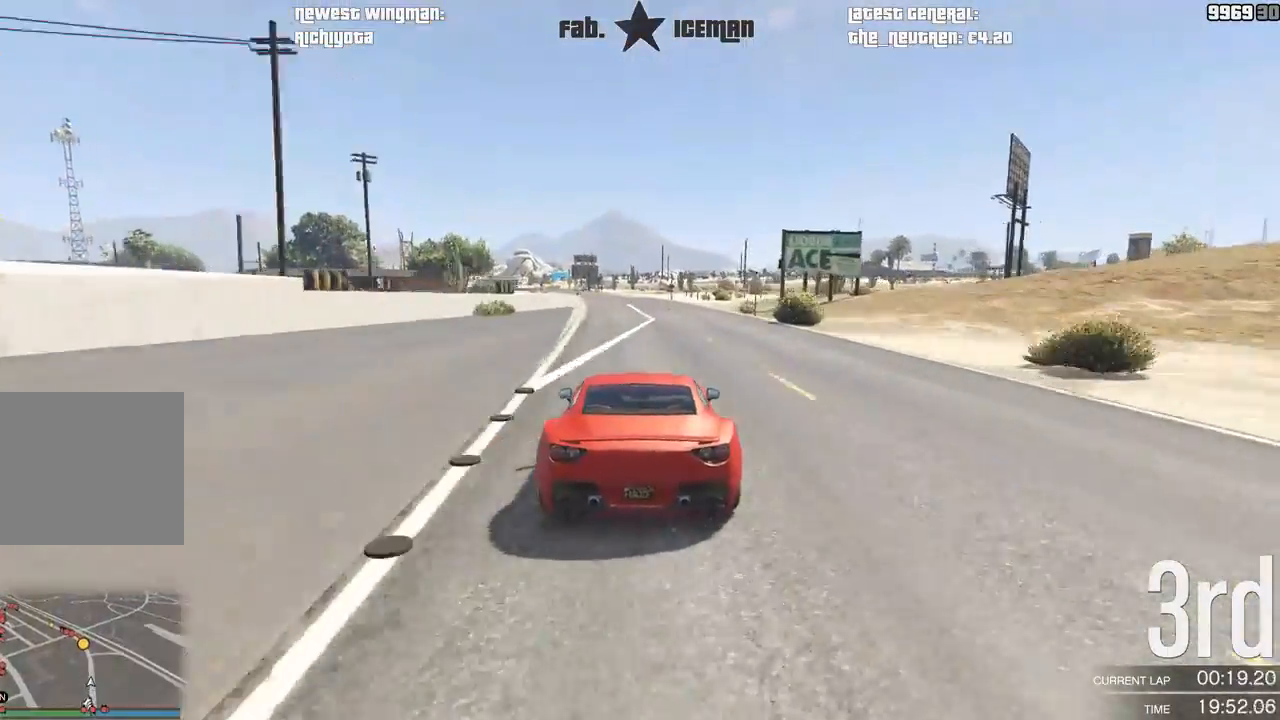
{"dt_ms": 500, "buttons": ["R2"], "left_stick": "down-left", "right_stick": "center", "events": [[104, "left_stick", "down-left"], [229, "left_stick", "center"], [396, "left_stick", "down-left"]]}
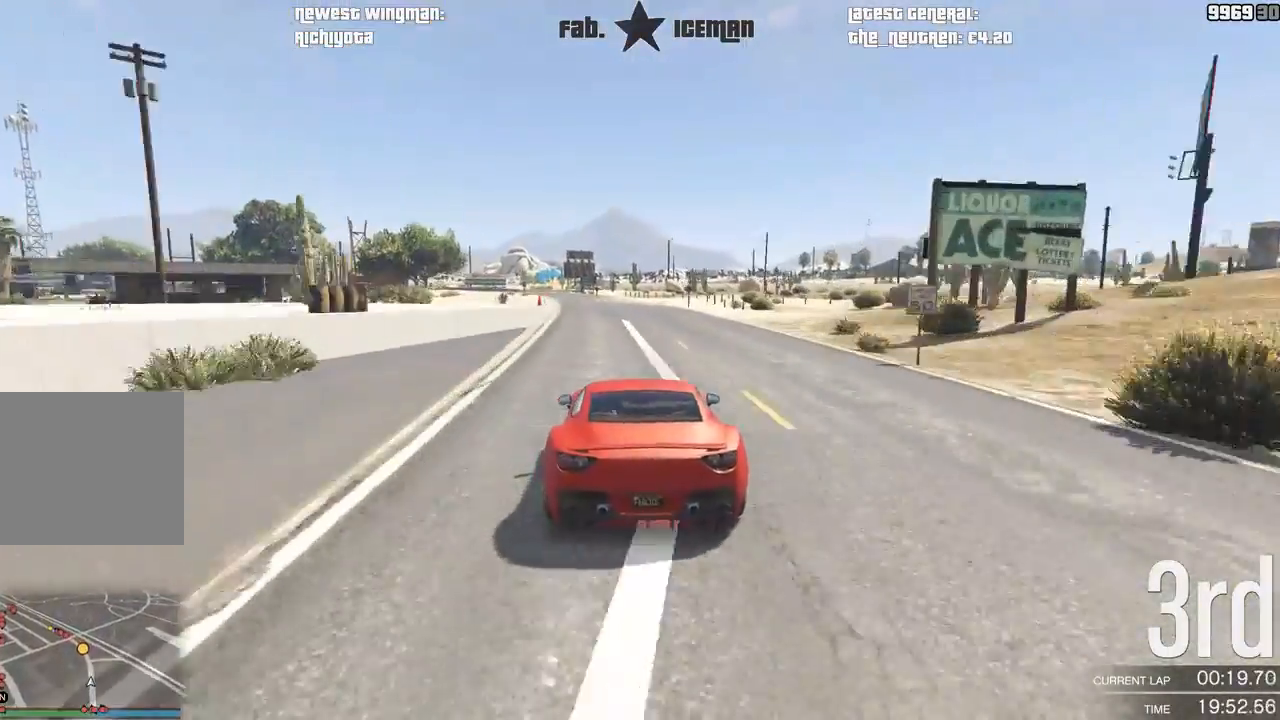
{"dt_ms": 500, "buttons": ["R2", "R3"], "left_stick": "center", "right_stick": "center", "events": [[21, "left_stick", "center"], [125, "left_stick", "down-left"], [250, "left_stick", "center"], [333, "R3", "down"]]}
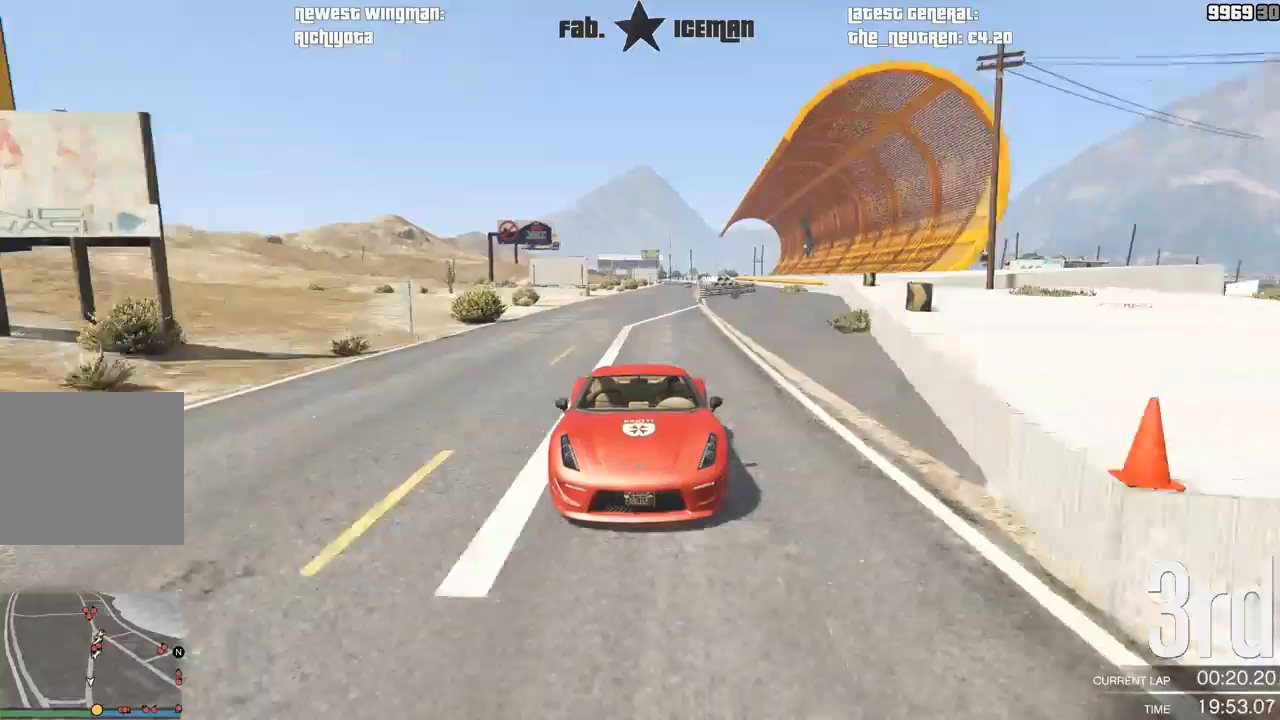
{"dt_ms": 500, "buttons": ["R2", "R3"], "left_stick": "center", "right_stick": "center", "events": [[250, "left_stick", "down-left"], [375, "left_stick", "center"]]}
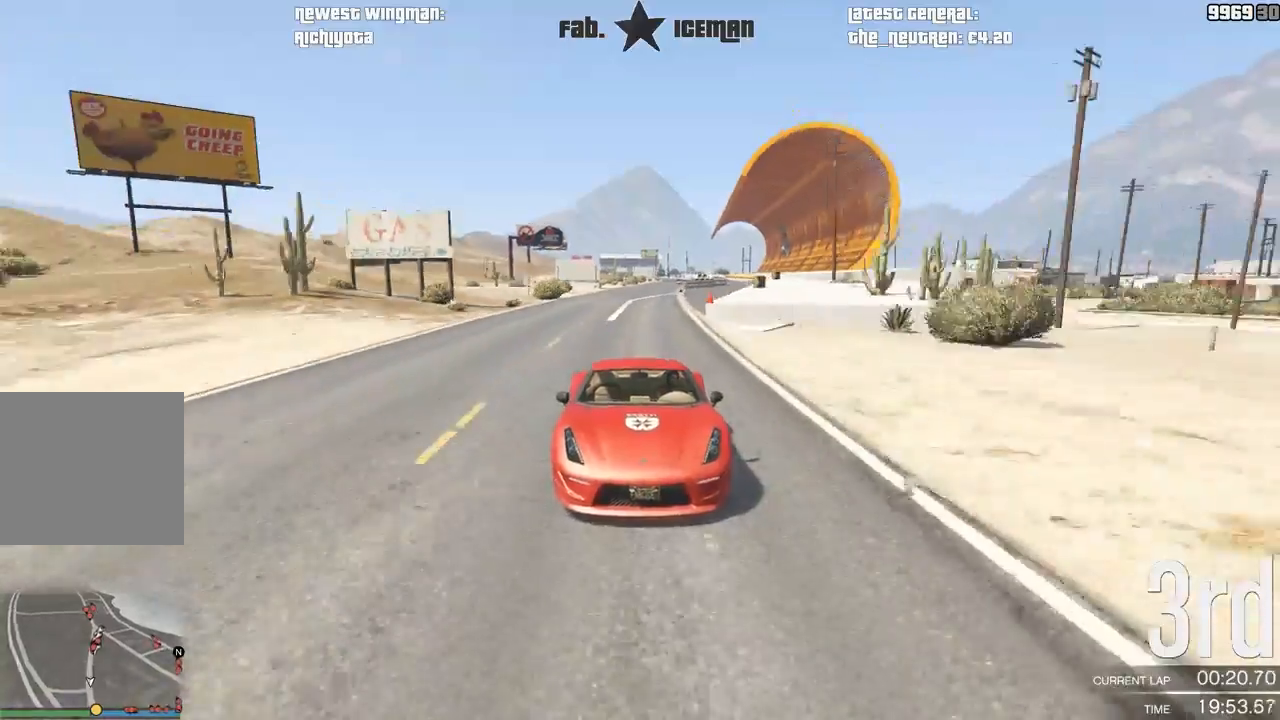
{"dt_ms": 500, "buttons": ["R2"], "left_stick": "down-left", "right_stick": "center", "events": [[42, "R3", "up"], [42, "left_stick", "down-left"], [167, "left_stick", "center"], [271, "left_stick", "down-left"], [417, "left_stick", "center"], [500, "left_stick", "down-left"]]}
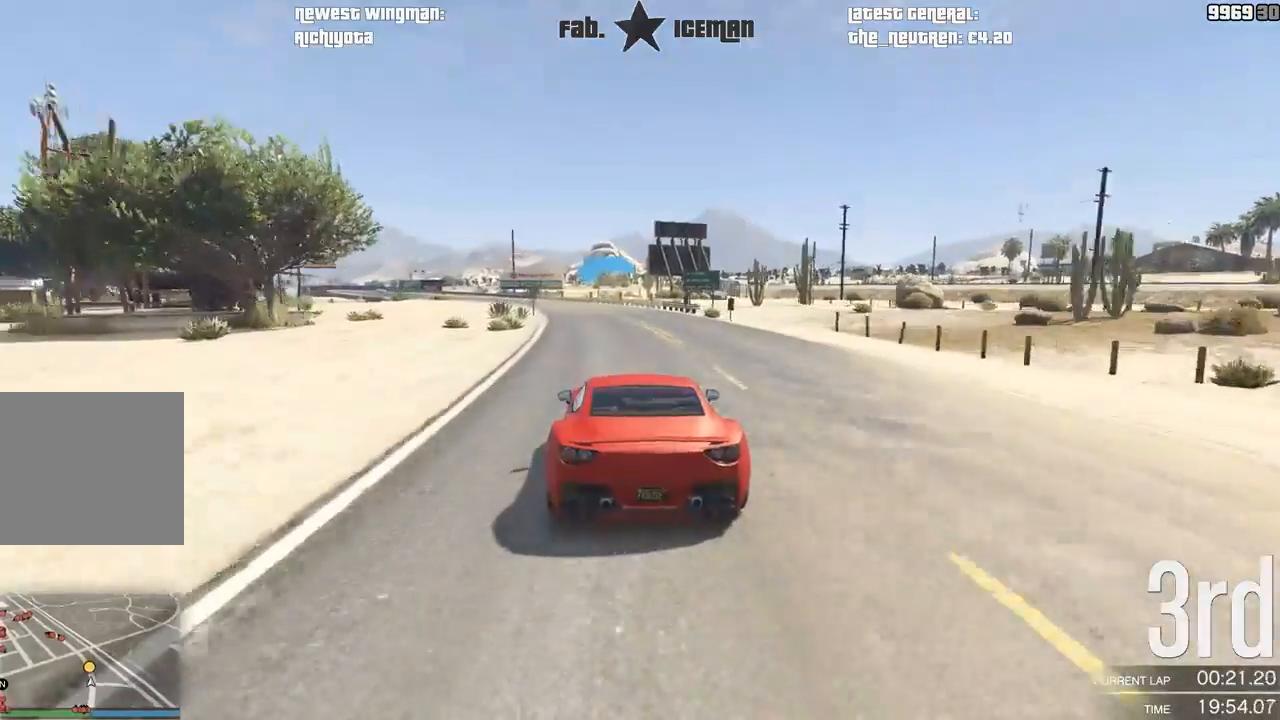
{"dt_ms": 500, "buttons": ["R2"], "left_stick": "down-left", "right_stick": "center", "events": [[146, "left_stick", "center"], [229, "left_stick", "down-left"], [333, "left_stick", "center"], [458, "left_stick", "down-left"]]}
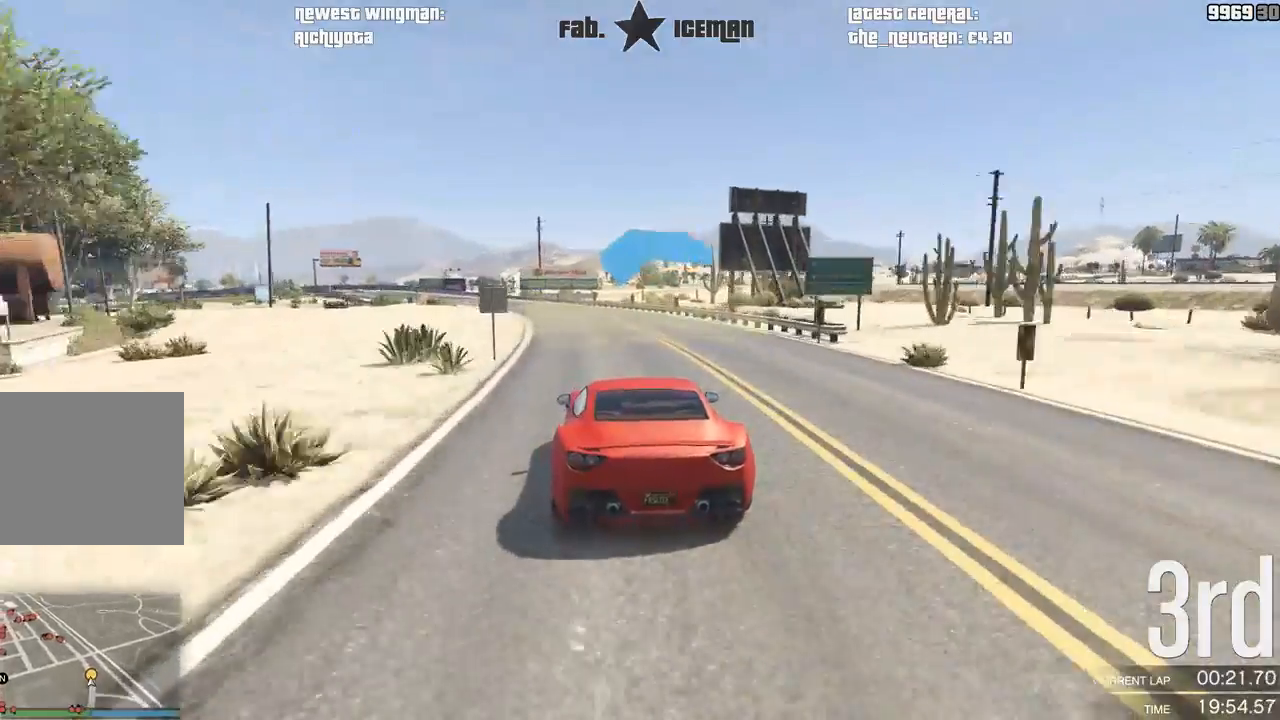
{"dt_ms": 500, "buttons": ["R2"], "left_stick": "center", "right_stick": "center", "events": [[62, "left_stick", "center"], [208, "left_stick", "down-left"], [333, "left_stick", "center"]]}
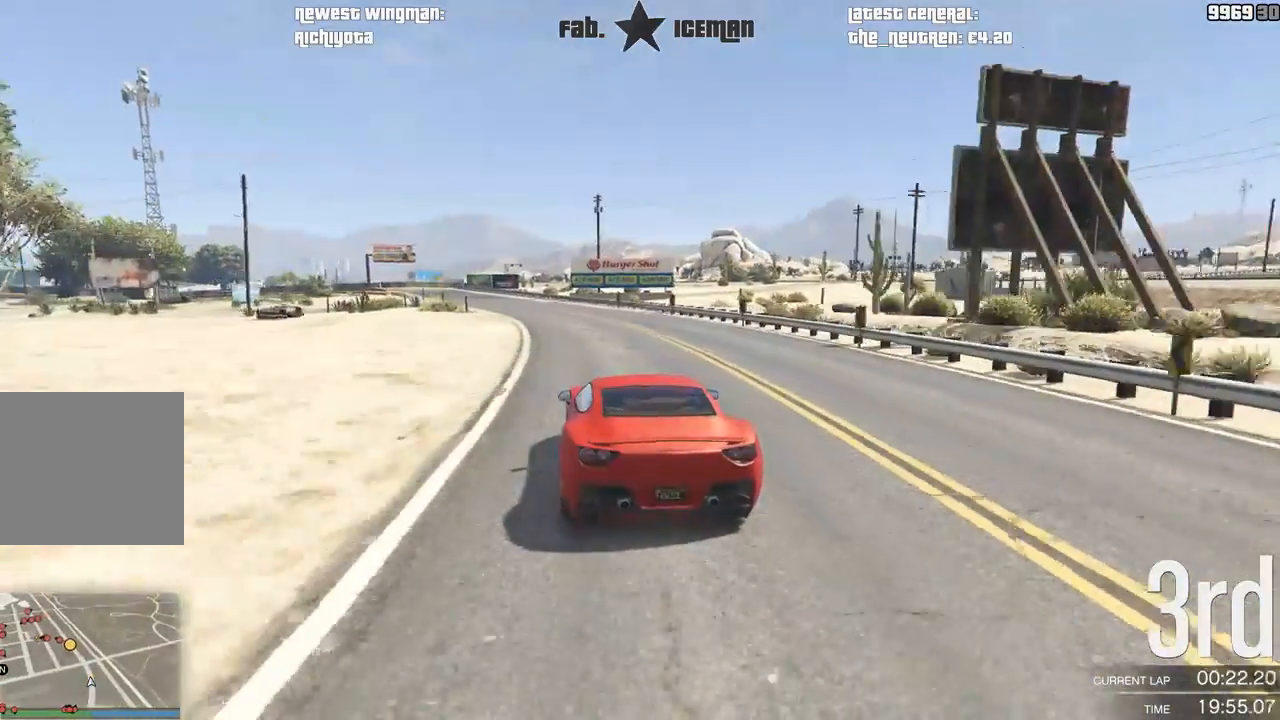
{"dt_ms": 500, "buttons": ["R2"], "left_stick": "center", "right_stick": "center", "events": [[42, "left_stick", "down-left"], [167, "left_stick", "center"], [271, "left_stick", "down-left"], [438, "left_stick", "center"]]}
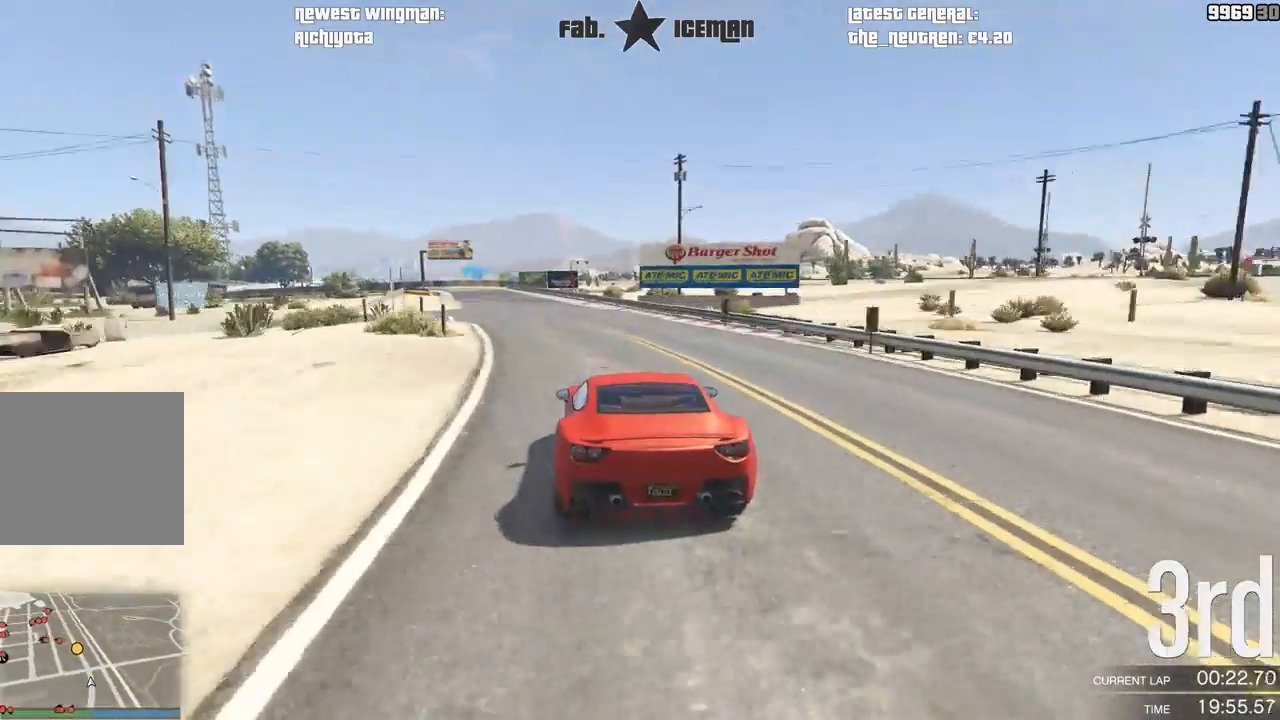
{"dt_ms": 500, "buttons": ["R2"], "left_stick": "center", "right_stick": "center", "events": [[21, "left_stick", "down-left"], [146, "left_stick", "center"], [292, "left_stick", "down-left"], [396, "left_stick", "center"]]}
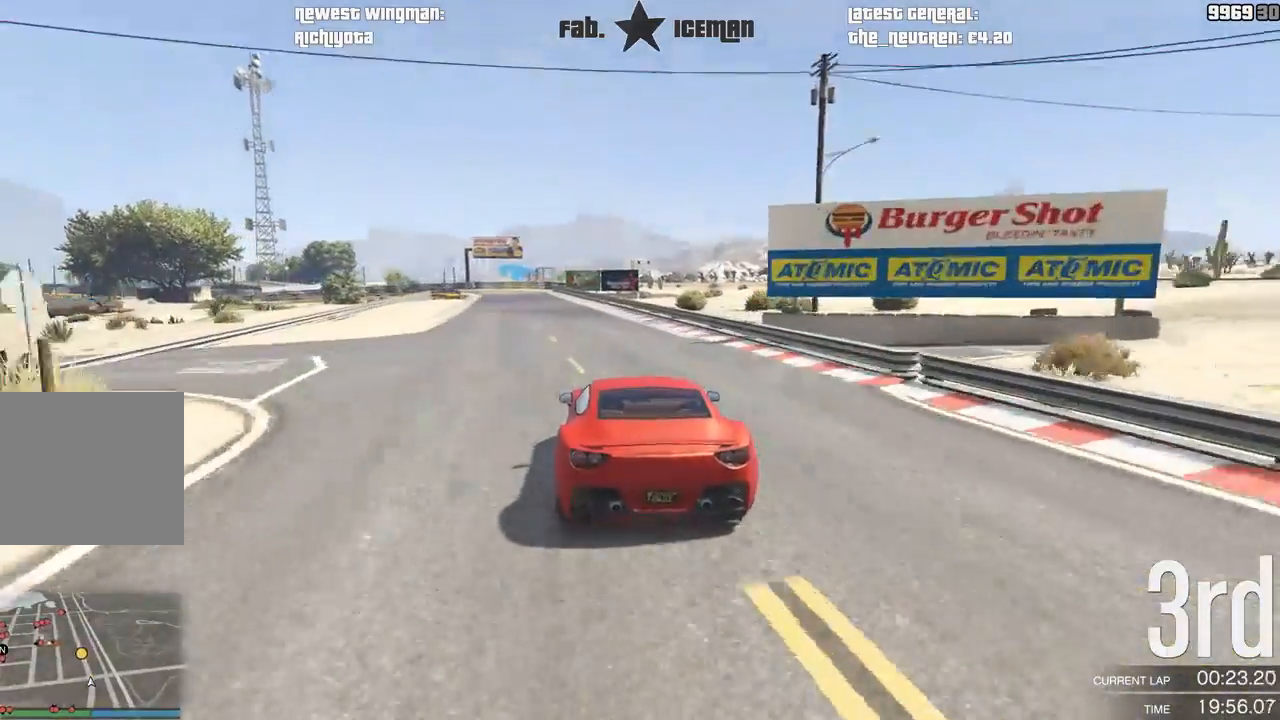
{"dt_ms": 500, "buttons": ["R2"], "left_stick": "center", "right_stick": "center", "events": [[42, "left_stick", "down-left"], [146, "left_stick", "center"], [271, "left_stick", "down-left"], [396, "left_stick", "center"]]}
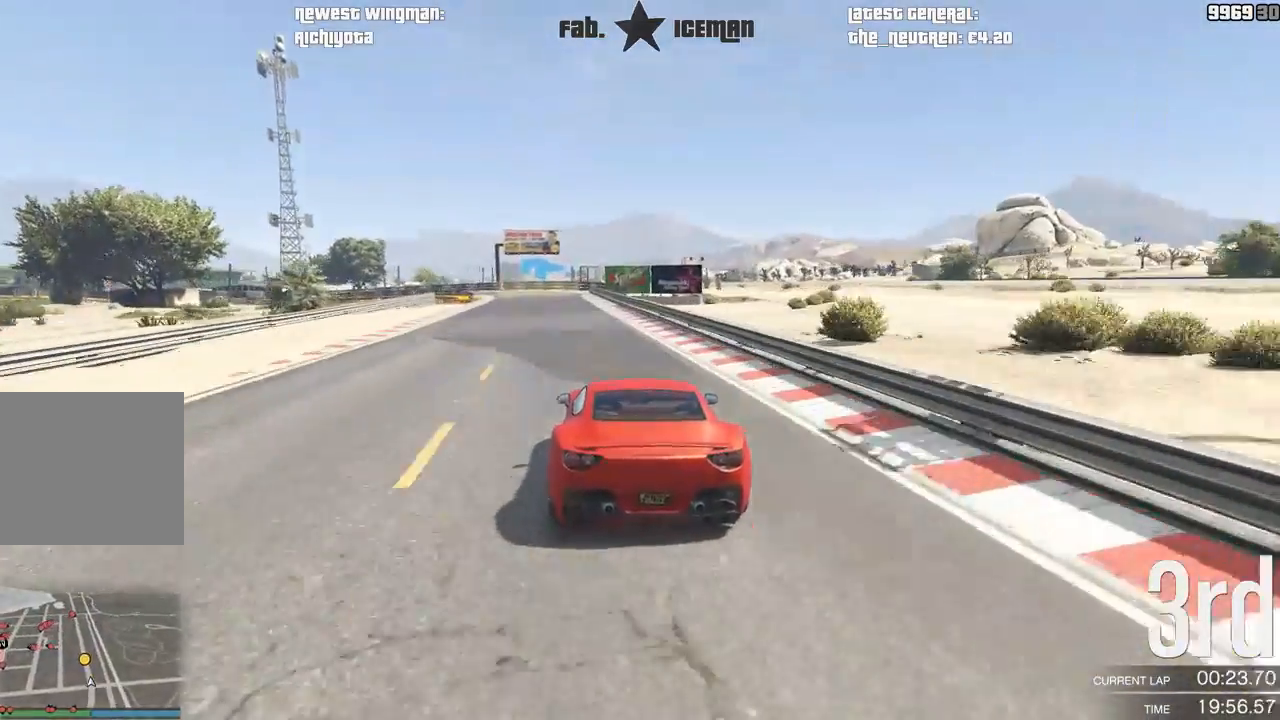
{"dt_ms": 500, "buttons": ["R2"], "left_stick": "center", "right_stick": "center", "events": []}
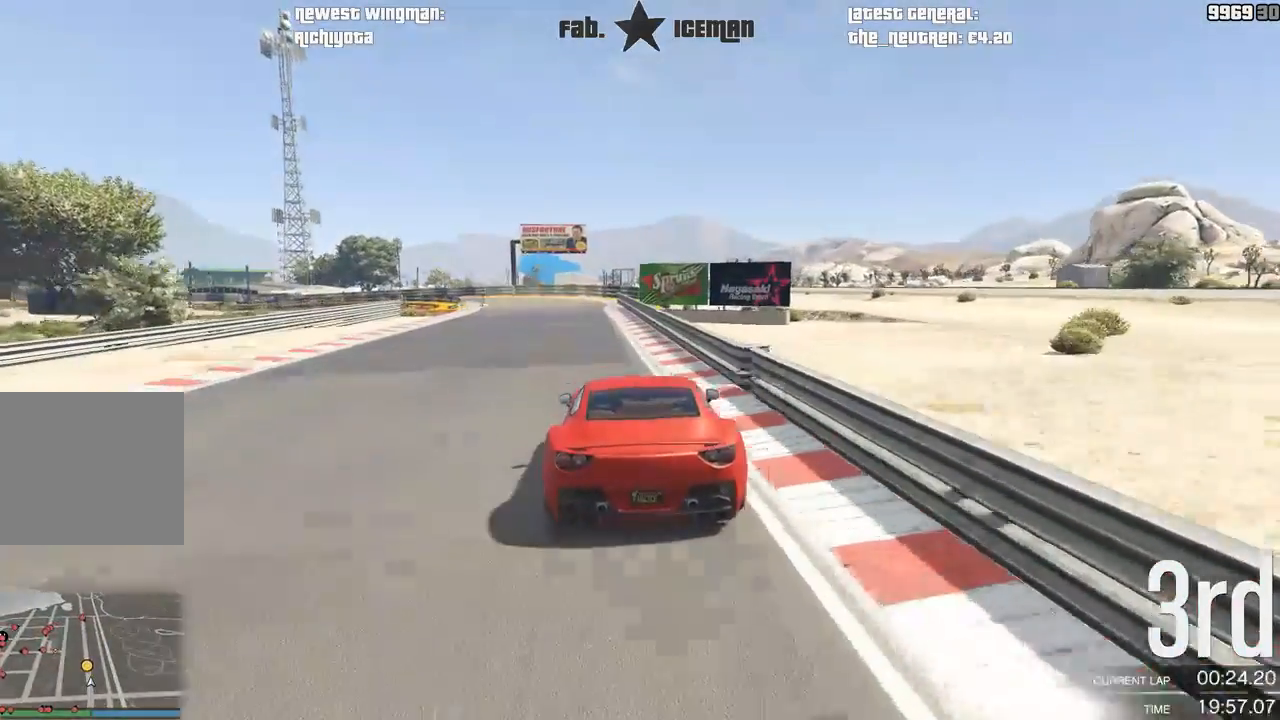
{"dt_ms": 500, "buttons": ["R2"], "left_stick": "down-left", "right_stick": "center", "events": [[167, "left_stick", "down-left"], [333, "left_stick", "center"], [396, "left_stick", "down-left"]]}
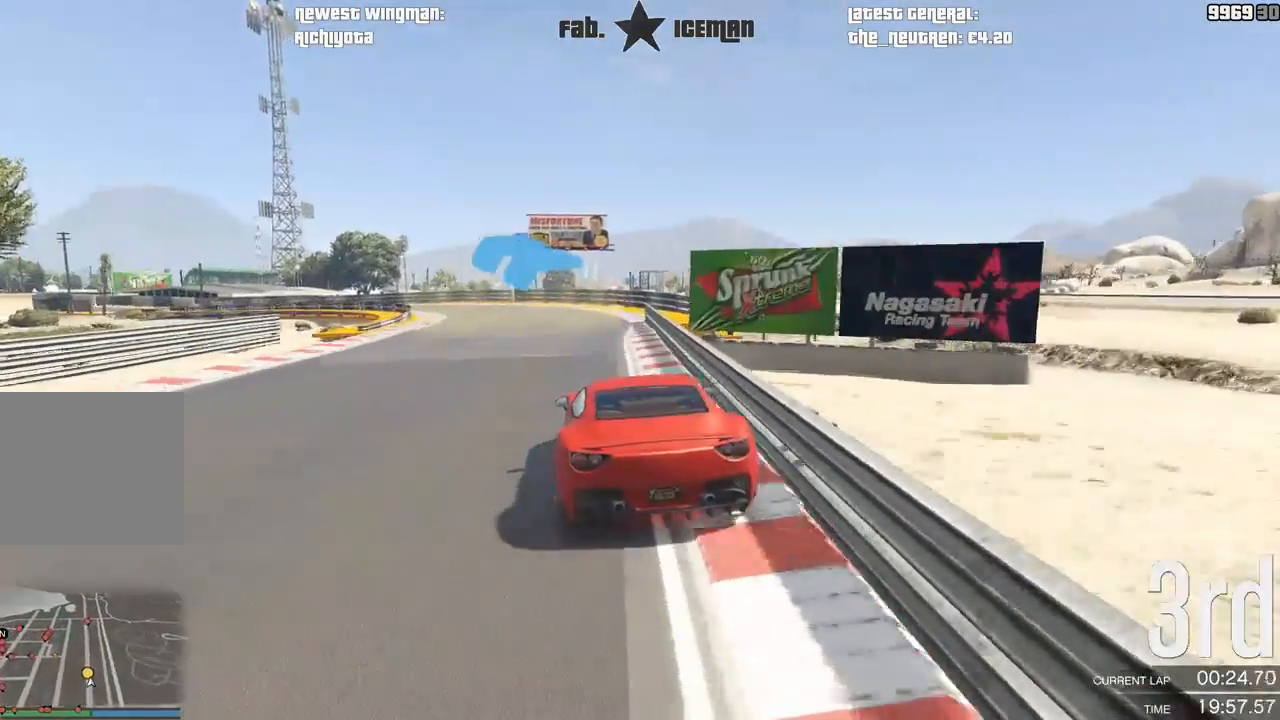
{"dt_ms": 500, "buttons": ["R2"], "left_stick": "down-left", "right_stick": "center", "events": [[104, "left_stick", "center"], [167, "left_stick", "down-left"], [354, "left_stick", "center"], [438, "left_stick", "down-left"]]}
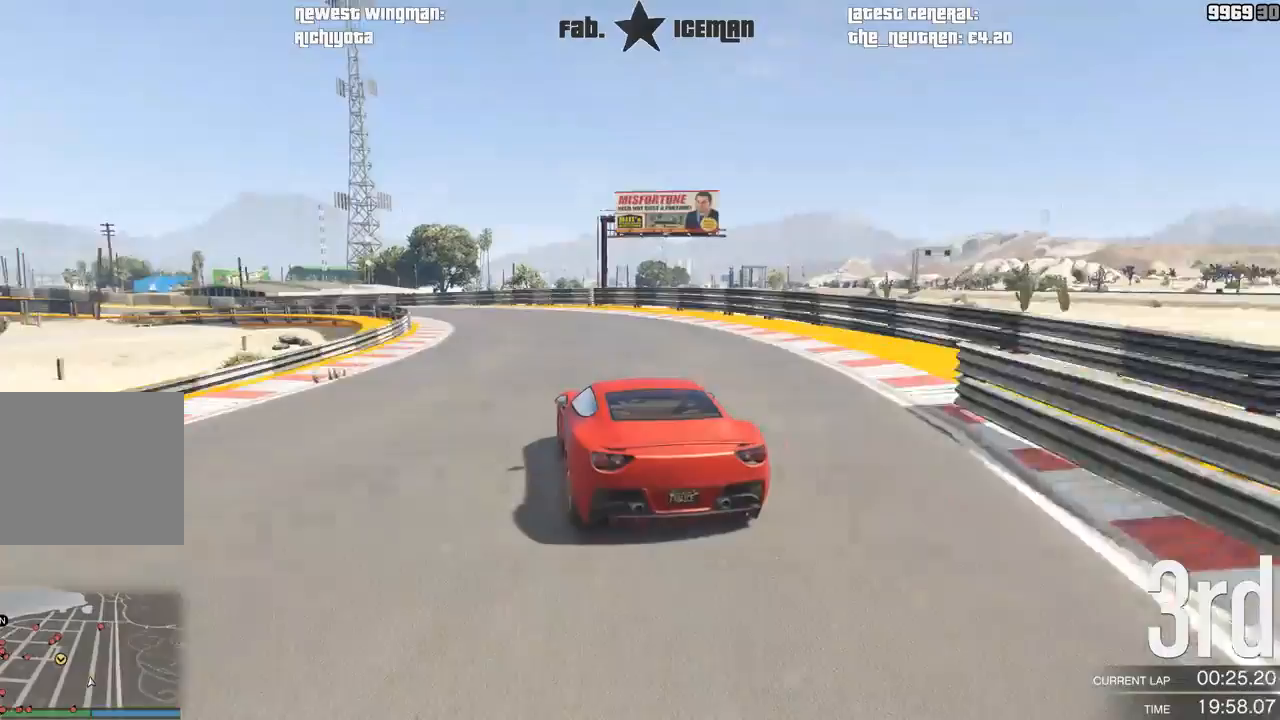
{"dt_ms": 500, "buttons": ["R2"], "left_stick": "down-left", "right_stick": "center", "events": []}
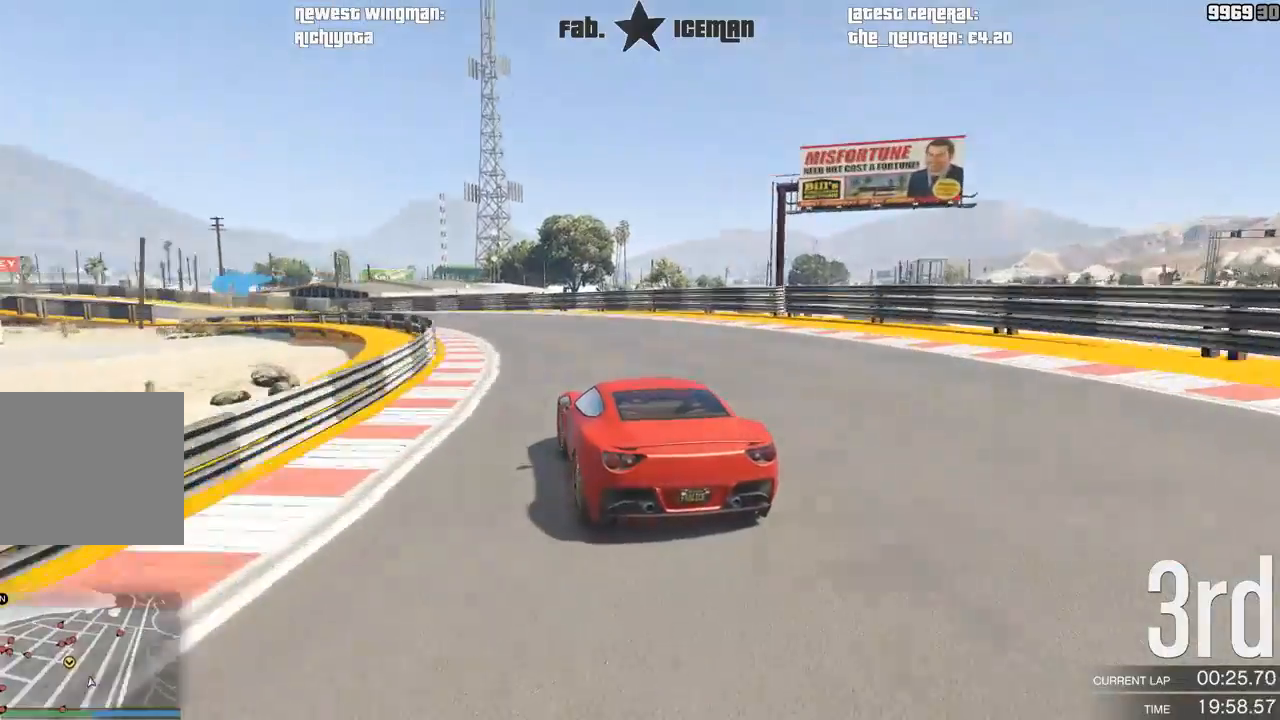
{"dt_ms": 500, "buttons": ["R2"], "left_stick": "down-left", "right_stick": "center", "events": []}
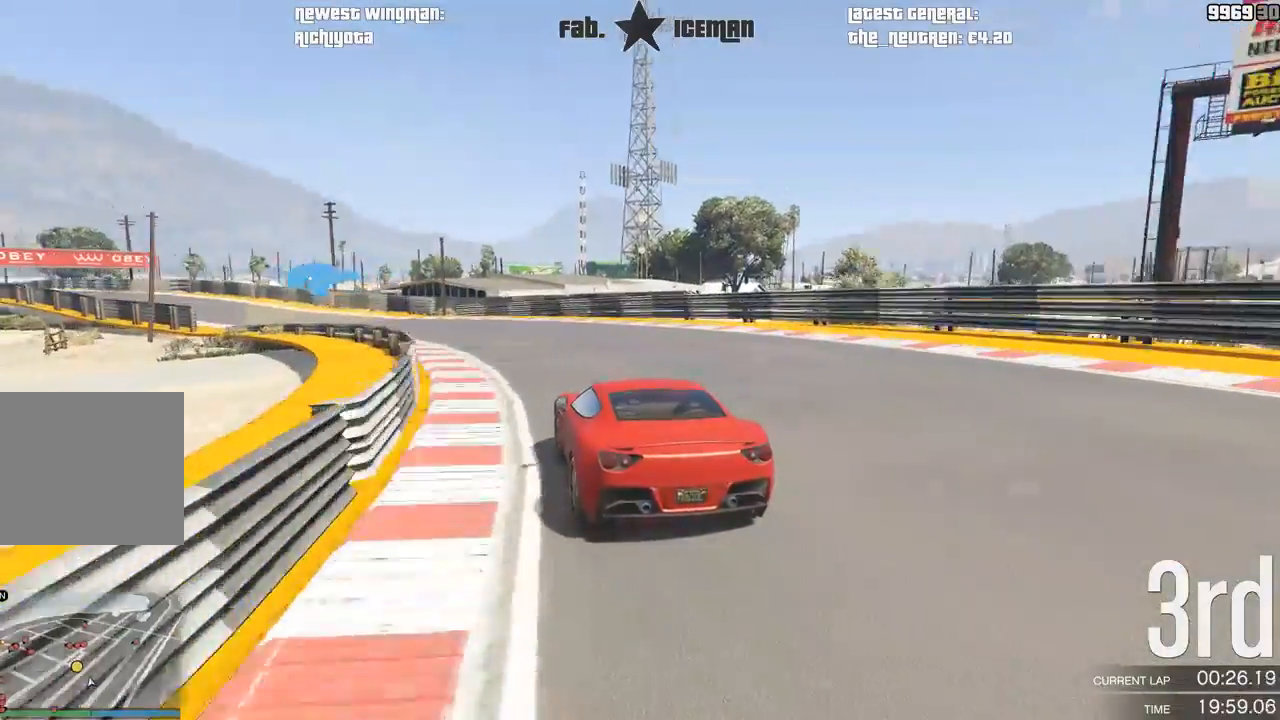
{"dt_ms": 500, "buttons": ["R2"], "left_stick": "down-left", "right_stick": "center", "events": []}
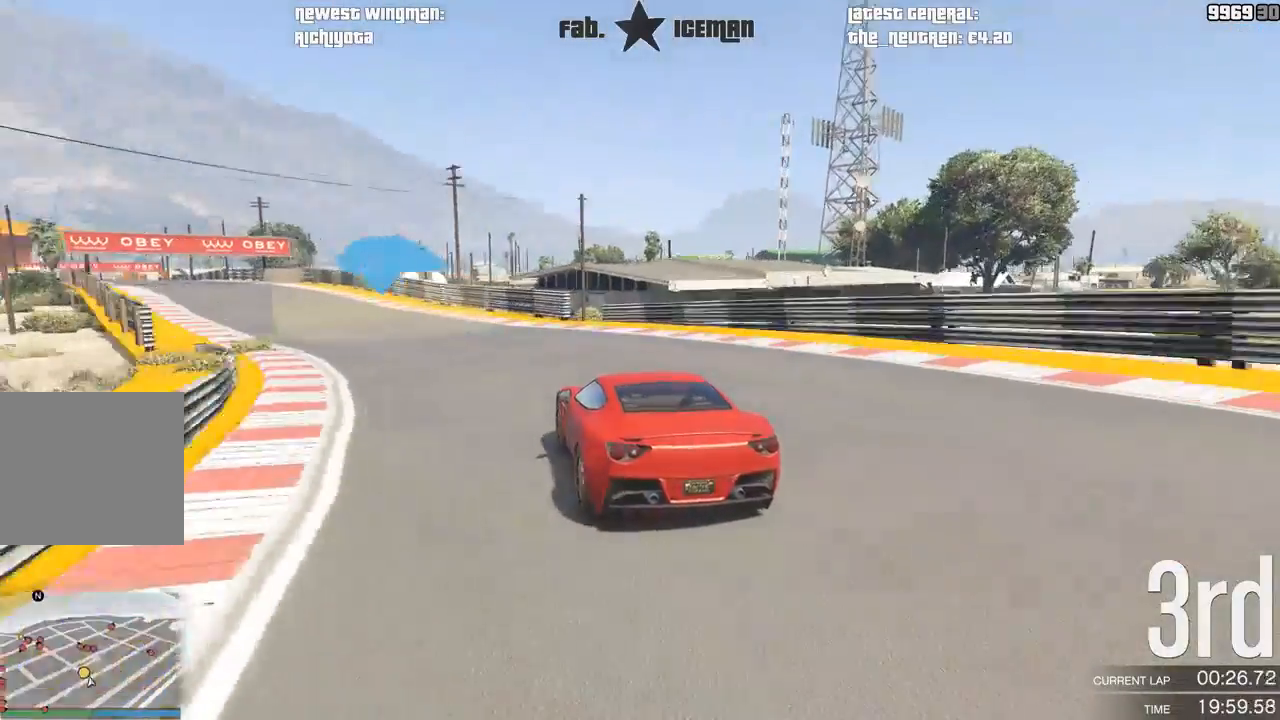
{"dt_ms": 500, "buttons": ["R2"], "left_stick": "down-left", "right_stick": "center", "events": []}
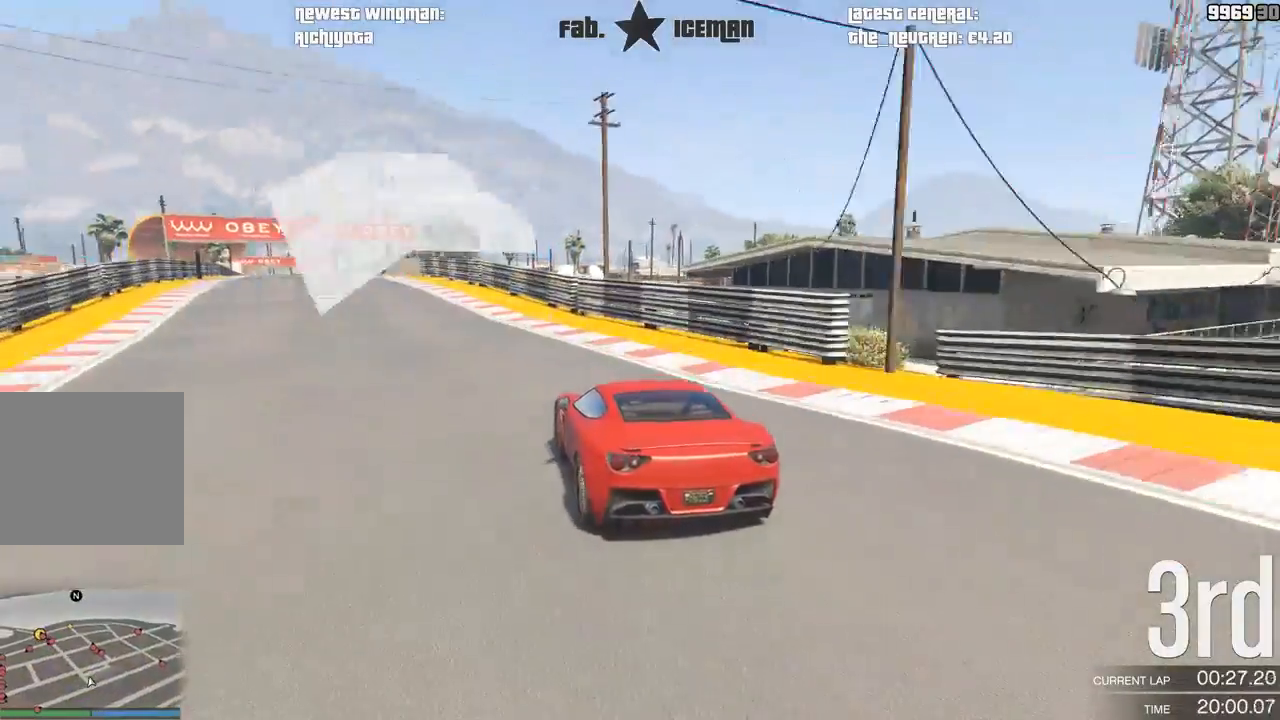
{"dt_ms": 500, "buttons": ["R2"], "left_stick": "center", "right_stick": "center", "events": [[208, "left_stick", "center"], [312, "left_stick", "down-left"], [479, "left_stick", "center"]]}
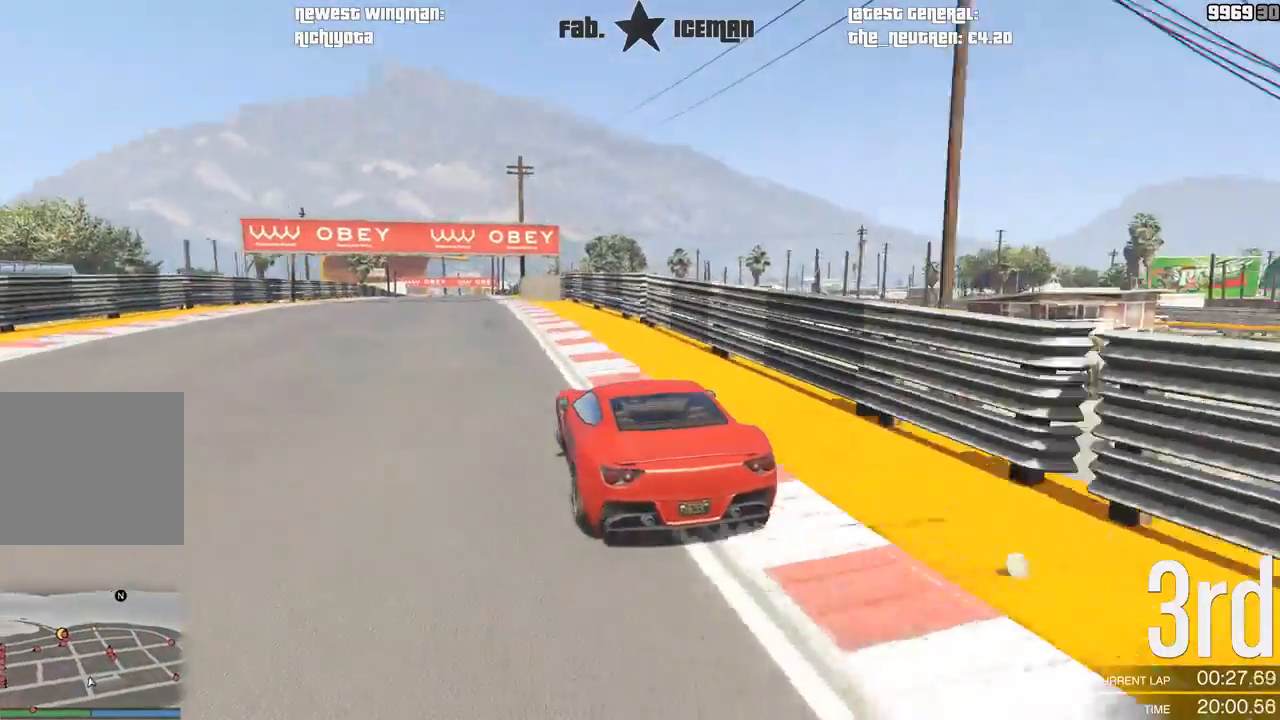
{"dt_ms": 500, "buttons": ["R2"], "left_stick": "center", "right_stick": "center", "events": [[146, "left_stick", "down-left"], [292, "left_stick", "center"]]}
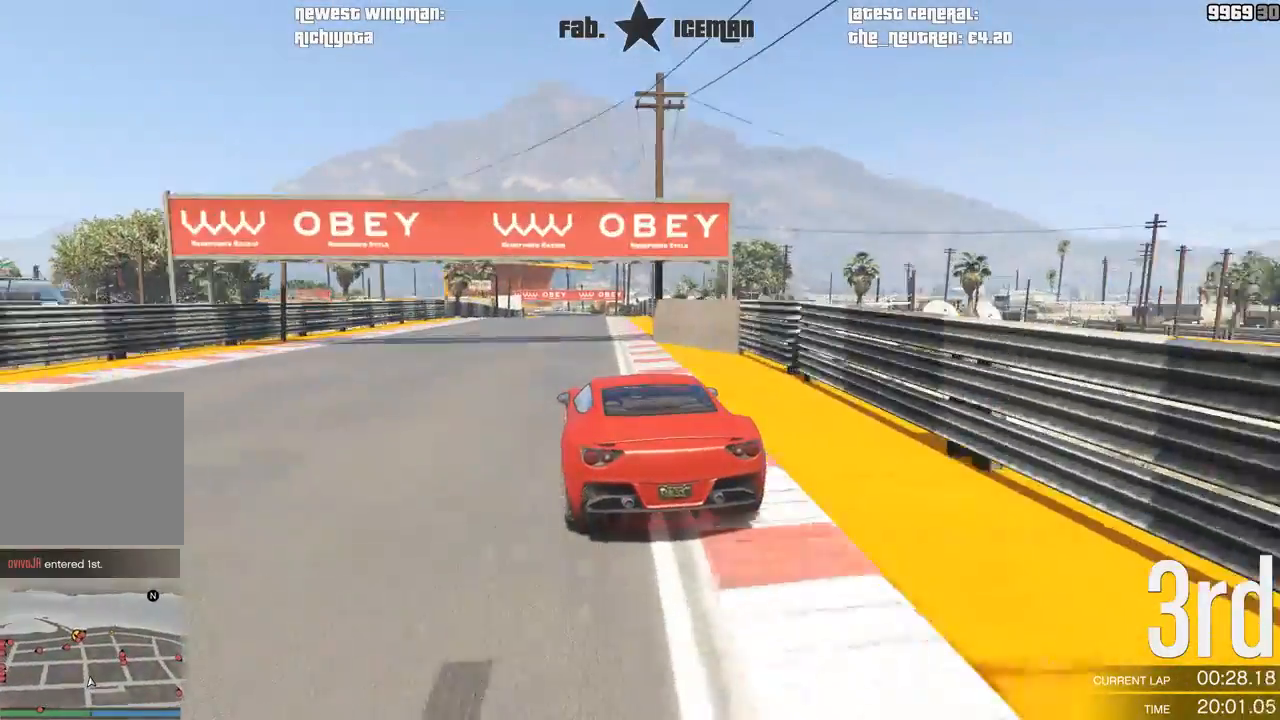
{"dt_ms": 500, "buttons": ["R2"], "left_stick": "center", "right_stick": "center", "events": []}
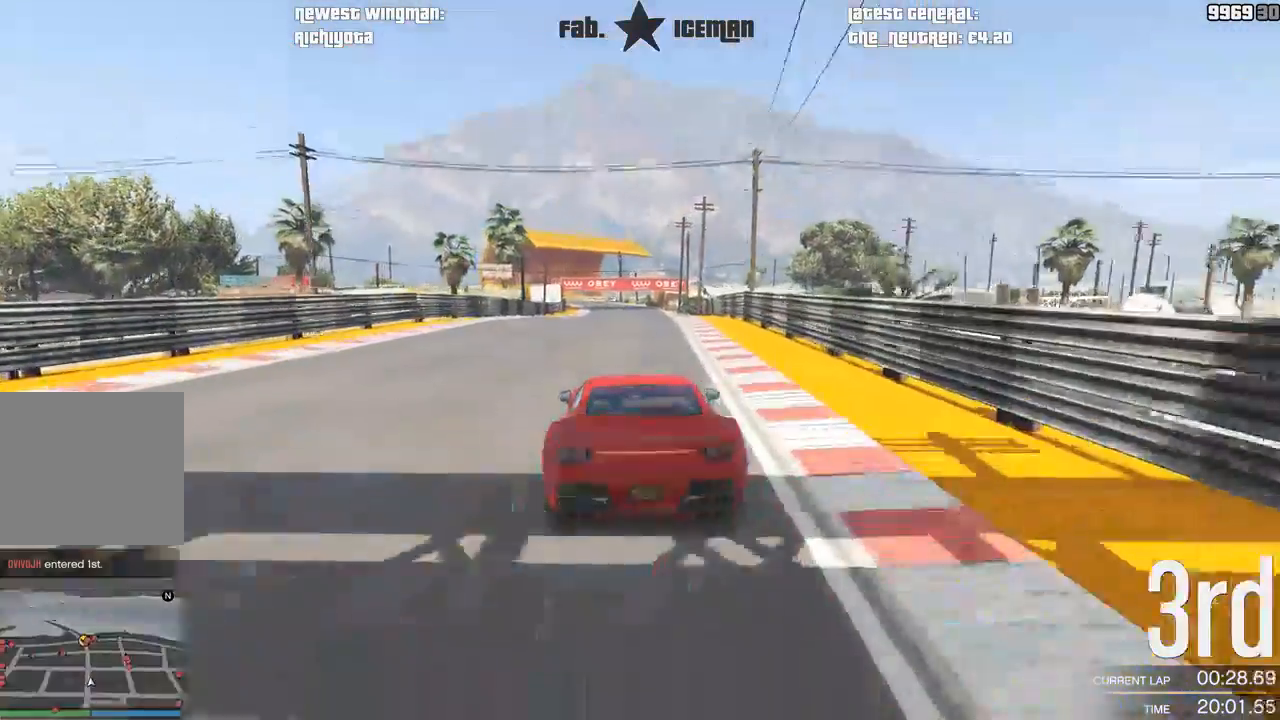
{"dt_ms": 500, "buttons": ["R2"], "left_stick": "center", "right_stick": "center", "events": [[250, "left_stick", "down-left"], [333, "left_stick", "center"]]}
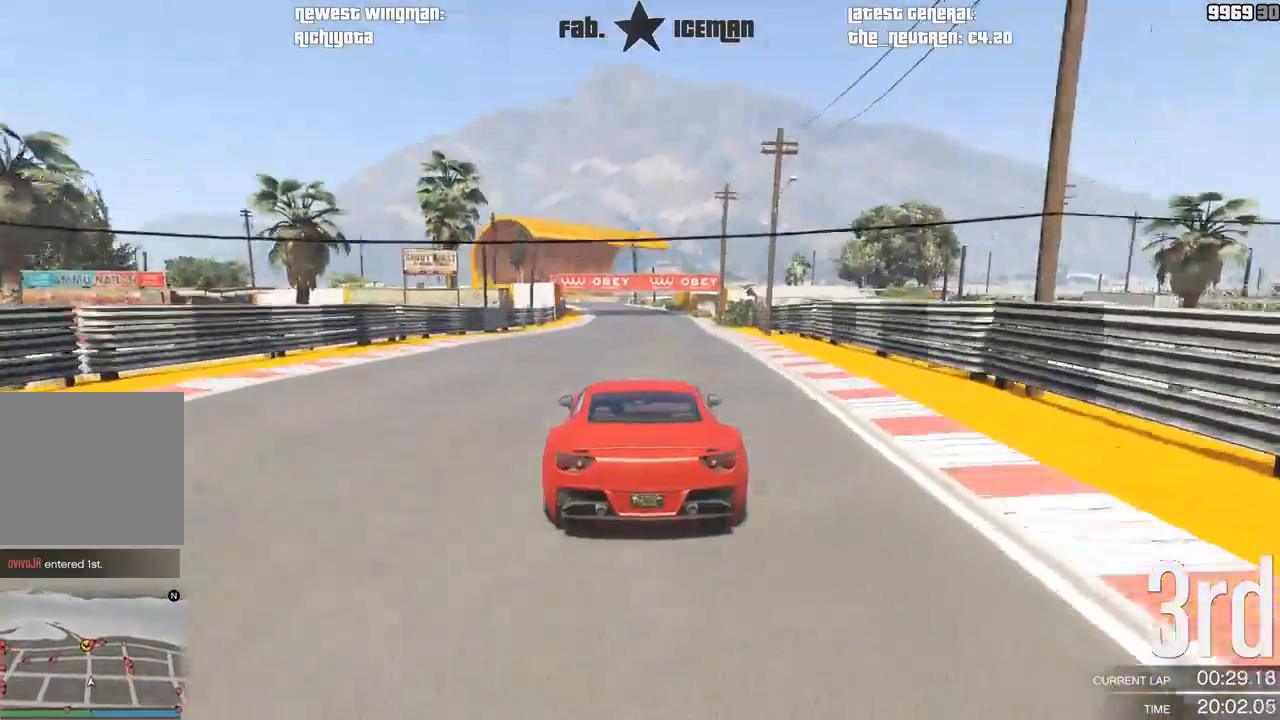
{"dt_ms": 500, "buttons": ["R2"], "left_stick": "down-left", "right_stick": "center", "events": [[83, "left_stick", "down-left"], [229, "left_stick", "center"], [375, "left_stick", "down-left"]]}